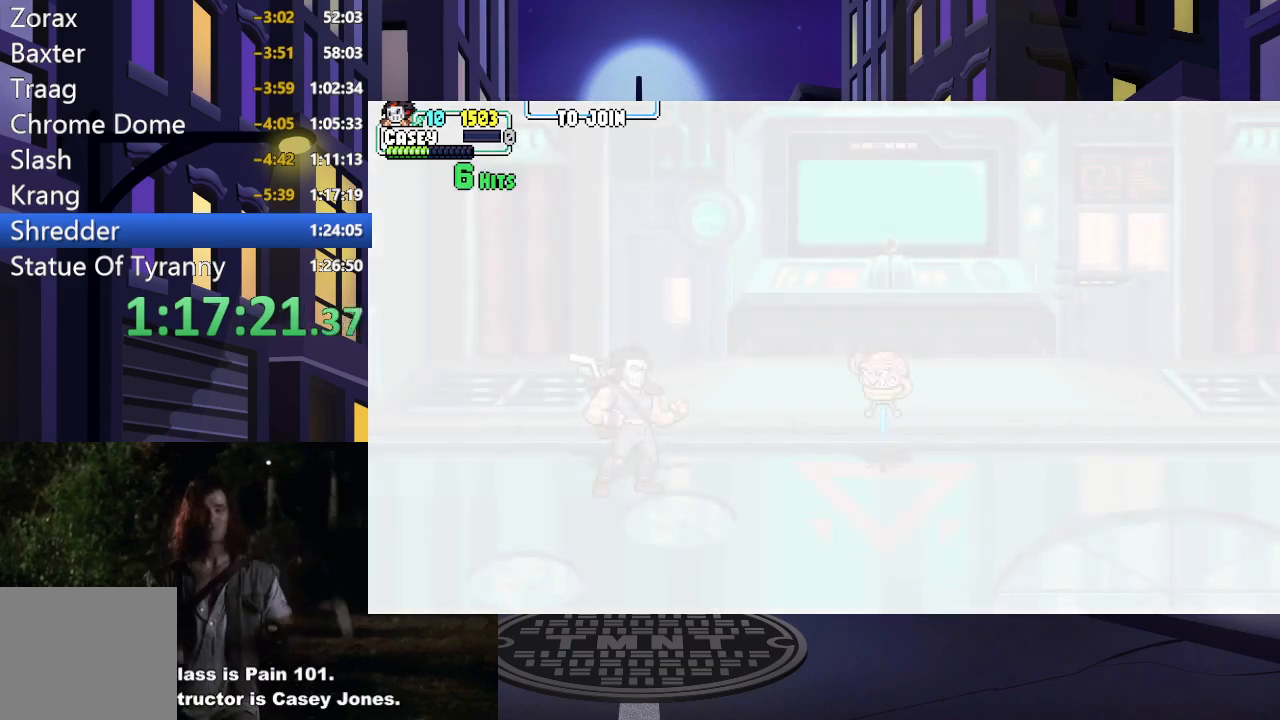
Gameplay with a controller (Xbox layout); each line is a JSON object with the inputs held at the frame after it. "events" lists button and stick changes between this image and that frame as [ms after this image, input, new state], when the widget could be followed in between. Not read: L3 R3 left_stick right_stick.
{"buttons": ["A"], "events": [[500, "A", "down"]]}
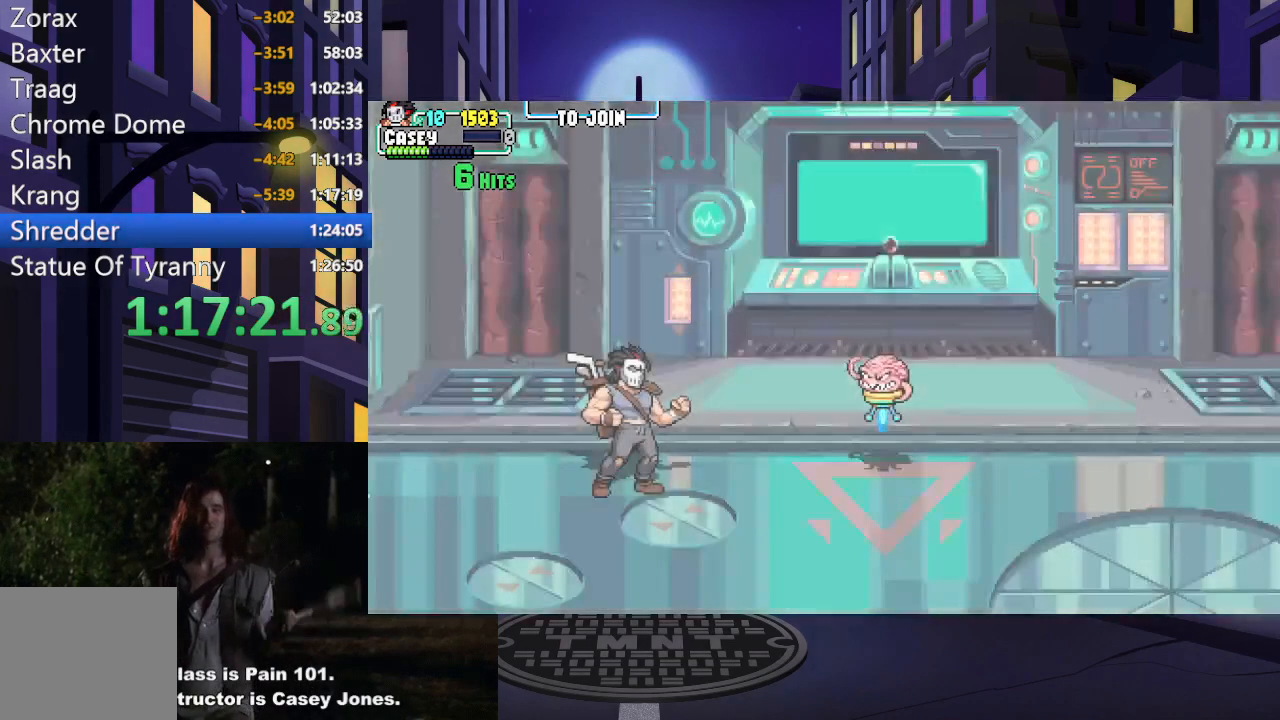
{"buttons": ["A"], "events": [[134, "A", "up"], [234, "A", "down"], [334, "A", "up"], [434, "A", "down"]]}
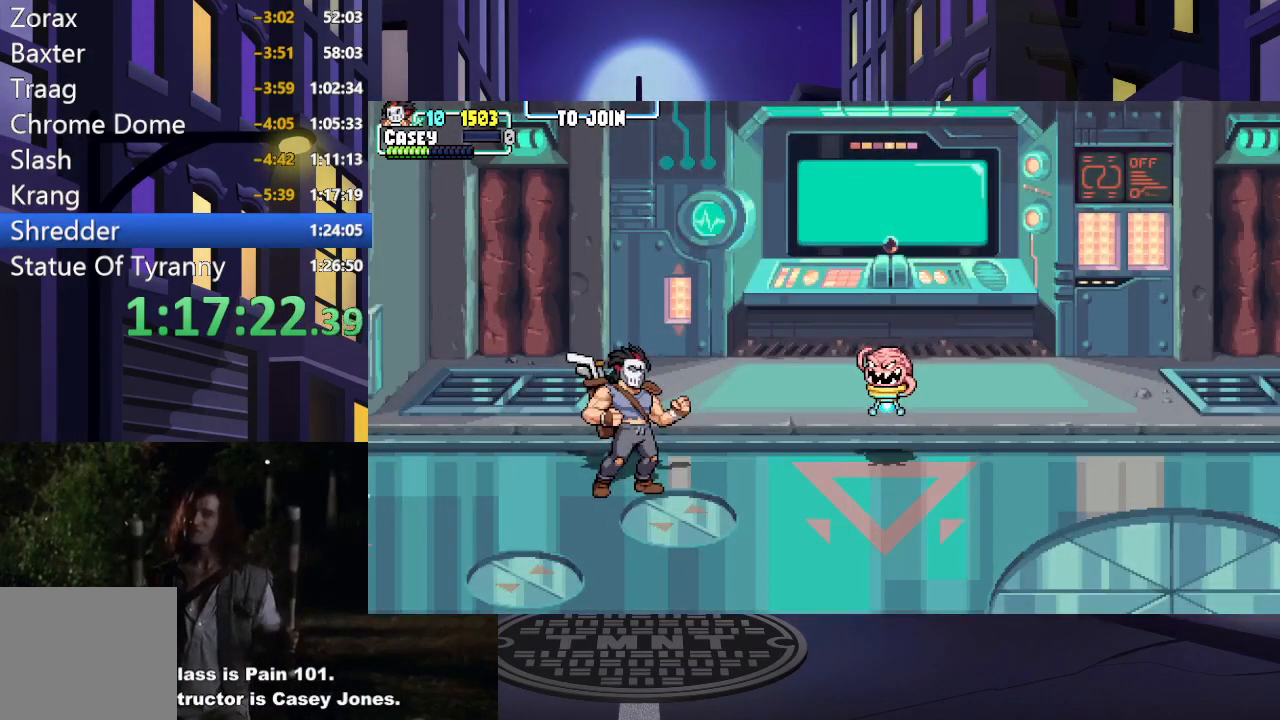
{"buttons": ["A"], "events": [[50, "A", "up"], [183, "A", "down"], [350, "A", "up"], [400, "A", "down"]]}
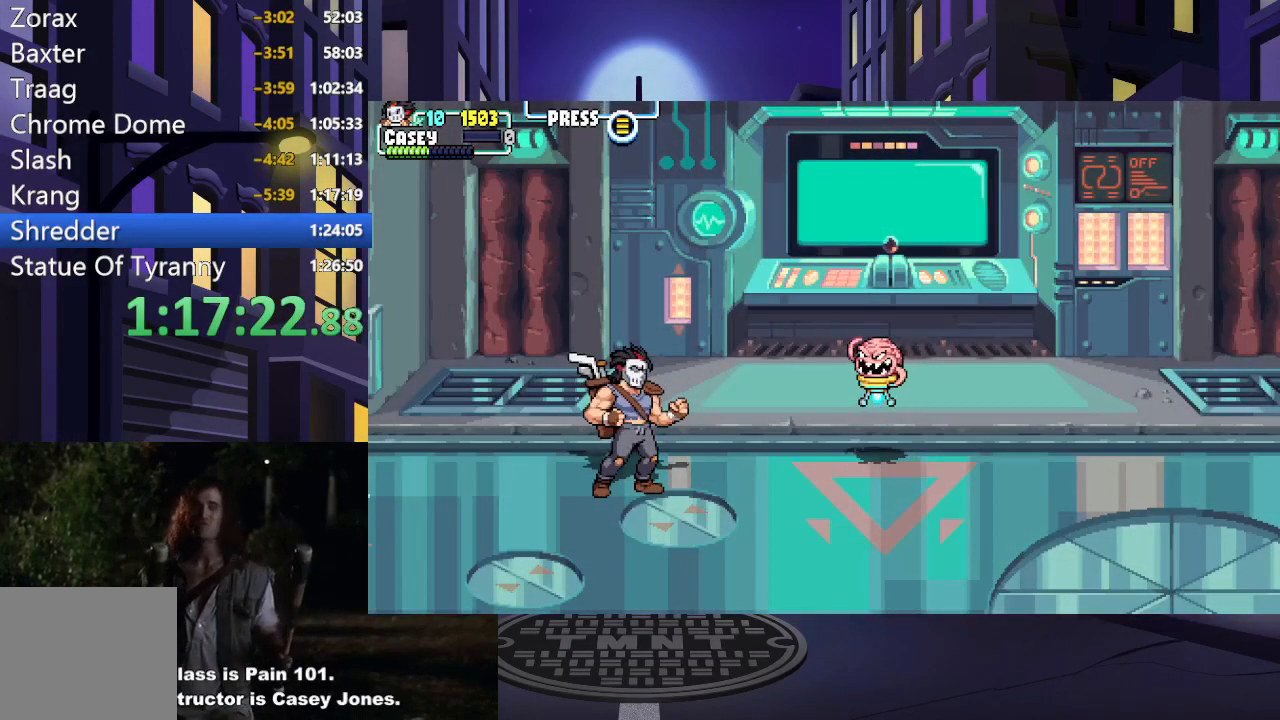
{"buttons": [], "events": [[17, "A", "up"], [151, "A", "down"], [234, "A", "up"], [334, "A", "down"], [451, "A", "up"]]}
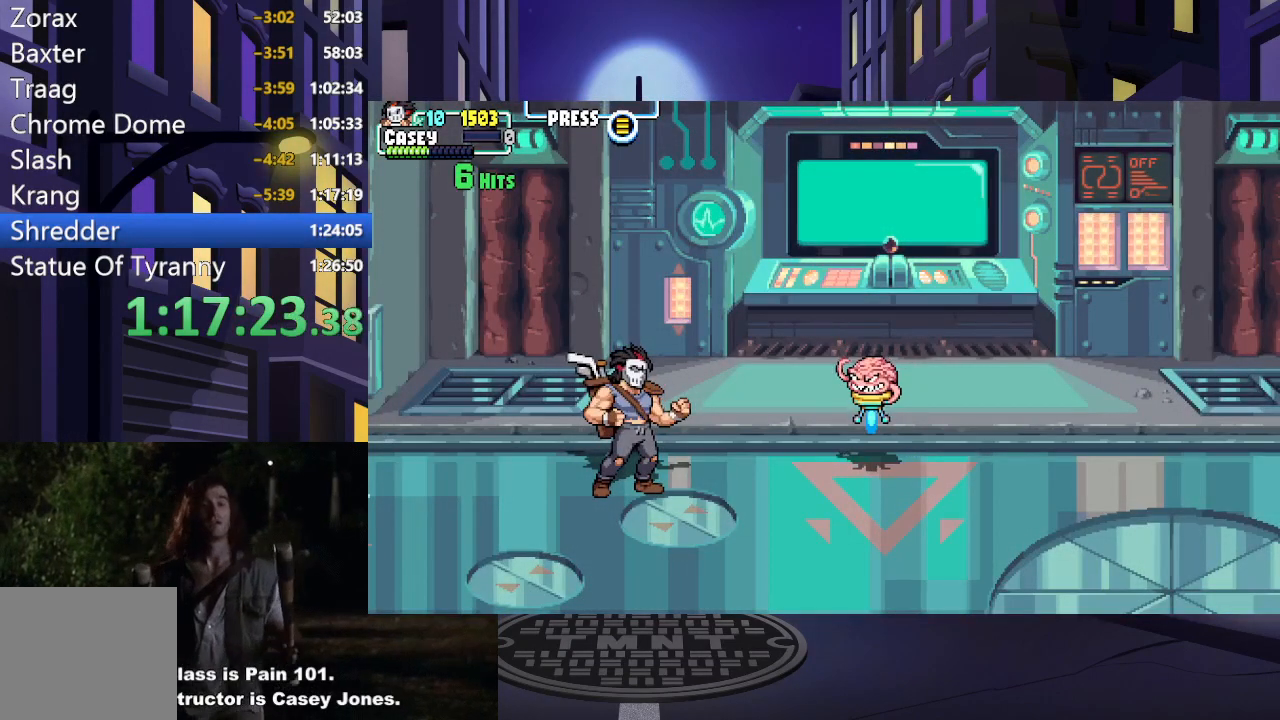
{"buttons": ["A"], "events": [[50, "A", "down"], [150, "A", "up"], [250, "A", "down"], [350, "A", "up"], [450, "A", "down"]]}
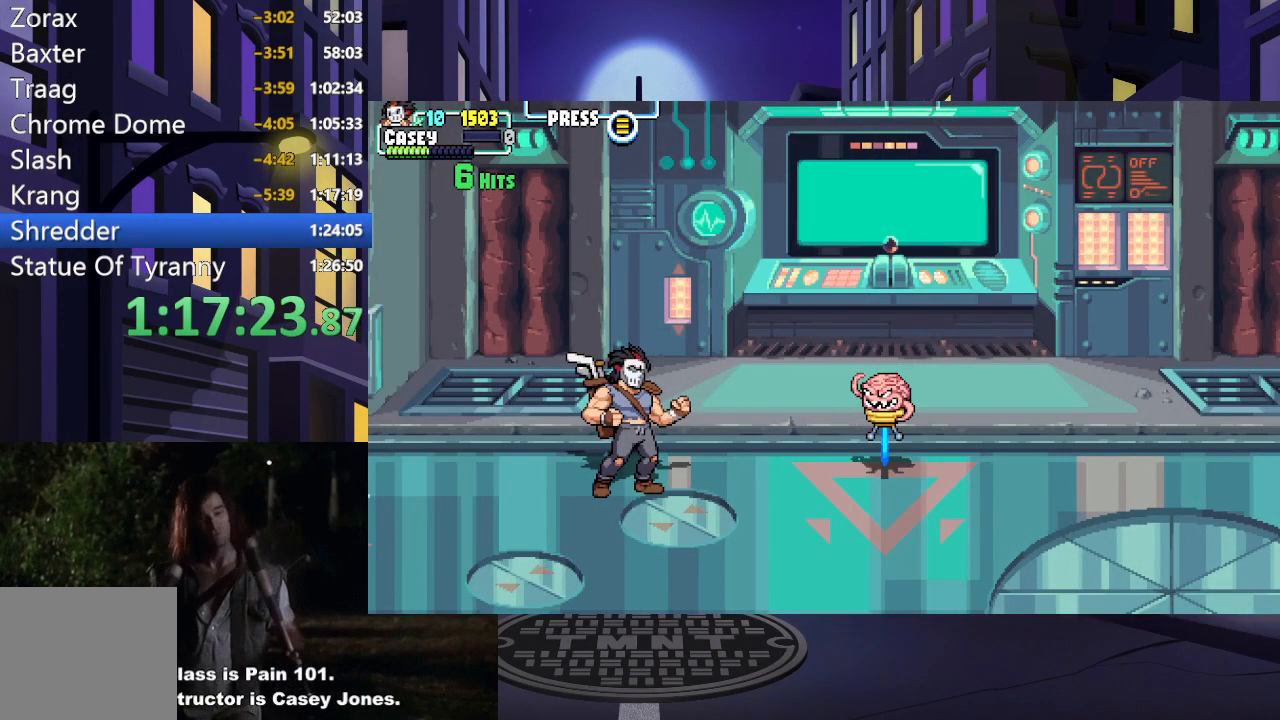
{"buttons": [], "events": [[34, "A", "up"], [134, "A", "down"], [234, "A", "up"], [317, "A", "down"], [418, "A", "up"]]}
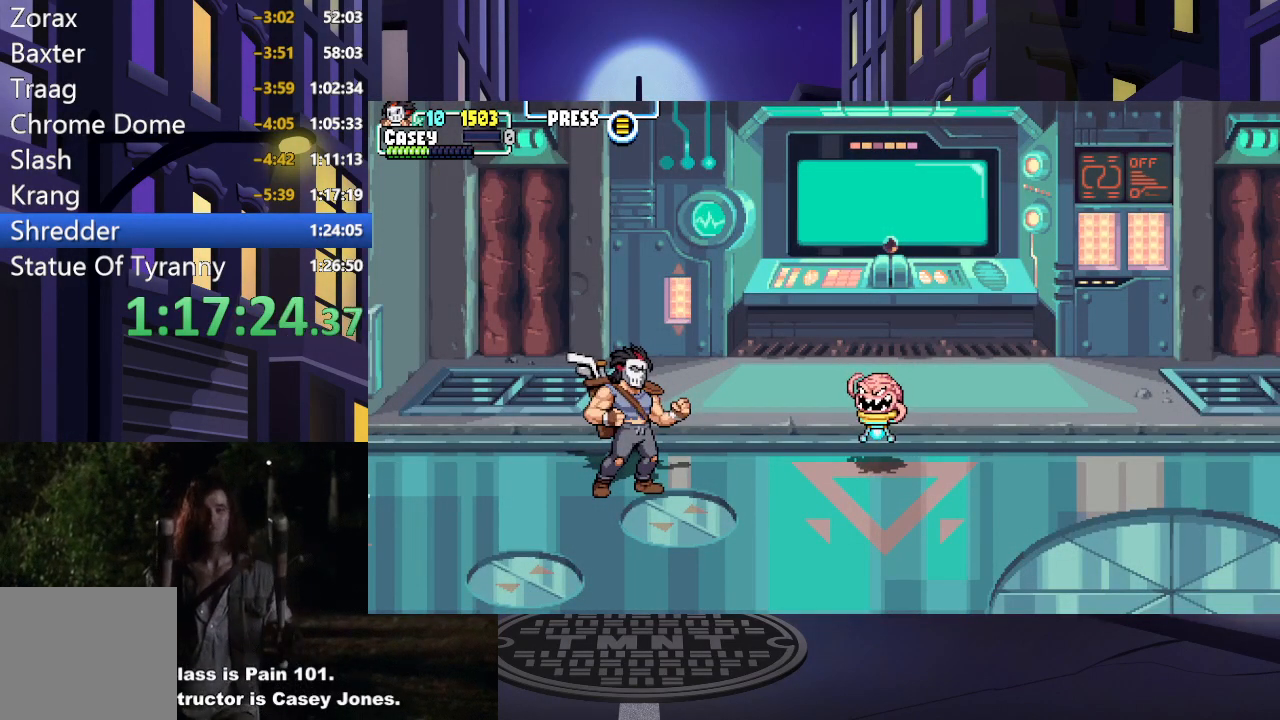
{"buttons": ["A"], "events": [[17, "A", "down"], [133, "A", "up"], [217, "A", "down"], [334, "A", "up"], [417, "A", "down"]]}
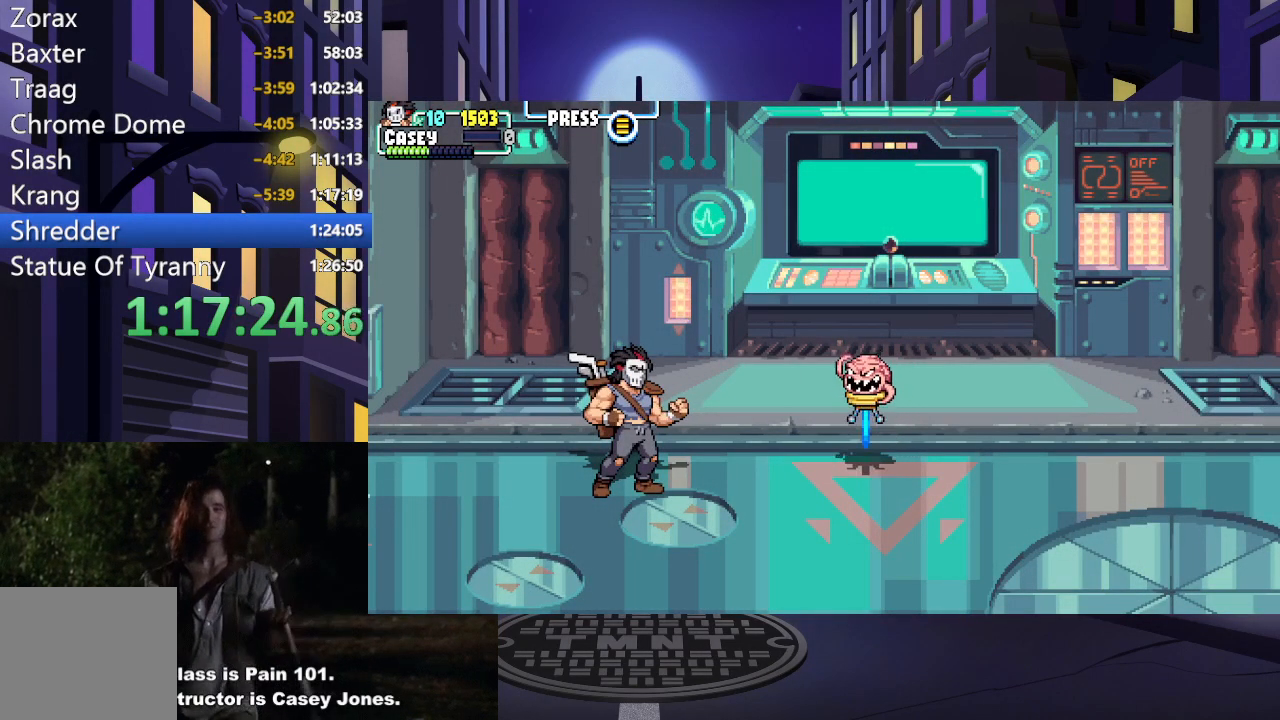
{"buttons": [], "events": [[34, "A", "up"], [117, "A", "down"], [217, "A", "up"], [301, "A", "down"], [418, "A", "up"]]}
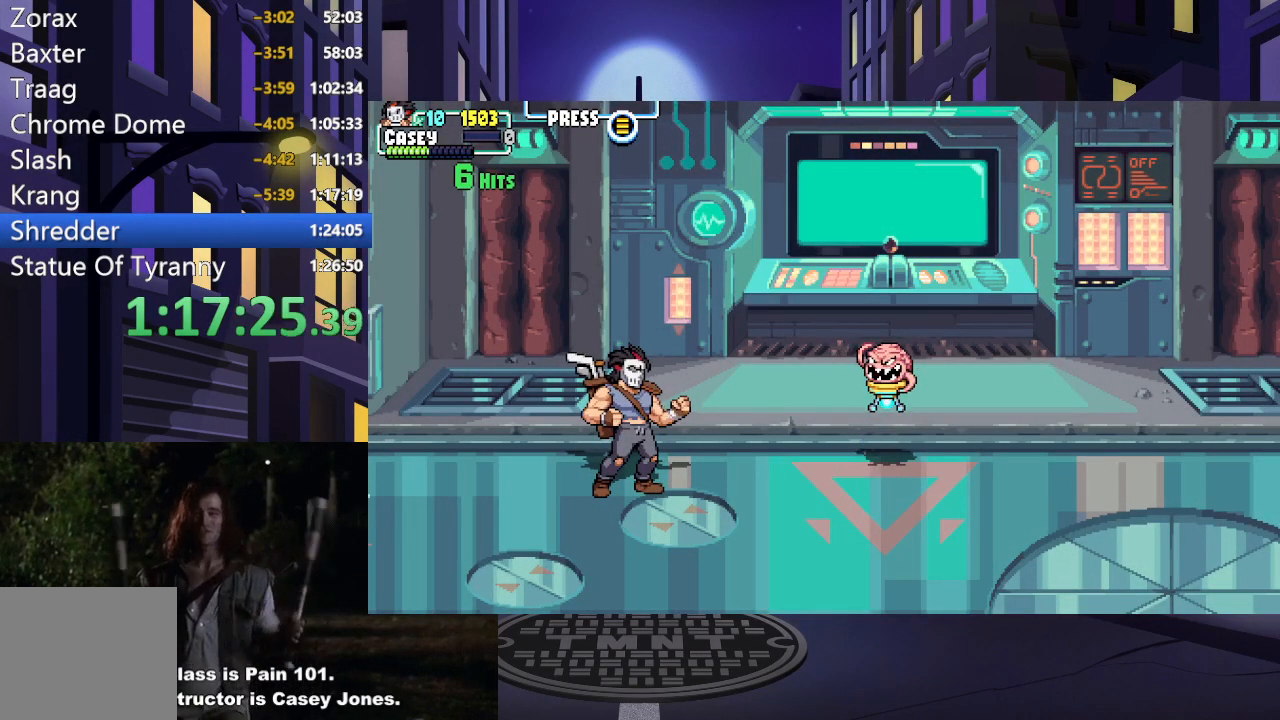
{"buttons": [], "events": [[17, "A", "down"], [117, "A", "up"], [200, "A", "down"], [317, "A", "up"], [400, "A", "down"], [500, "A", "up"]]}
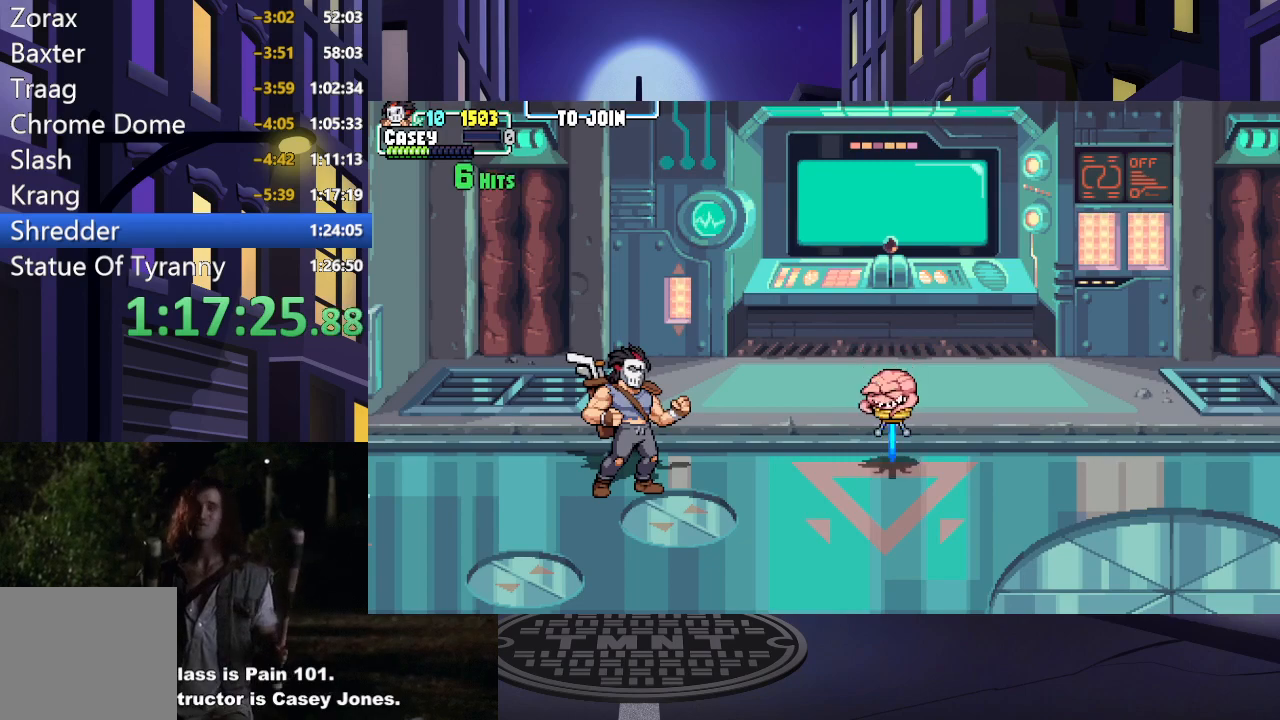
{"buttons": [], "events": [[101, "A", "down"], [201, "A", "up"], [284, "A", "down"], [401, "A", "up"]]}
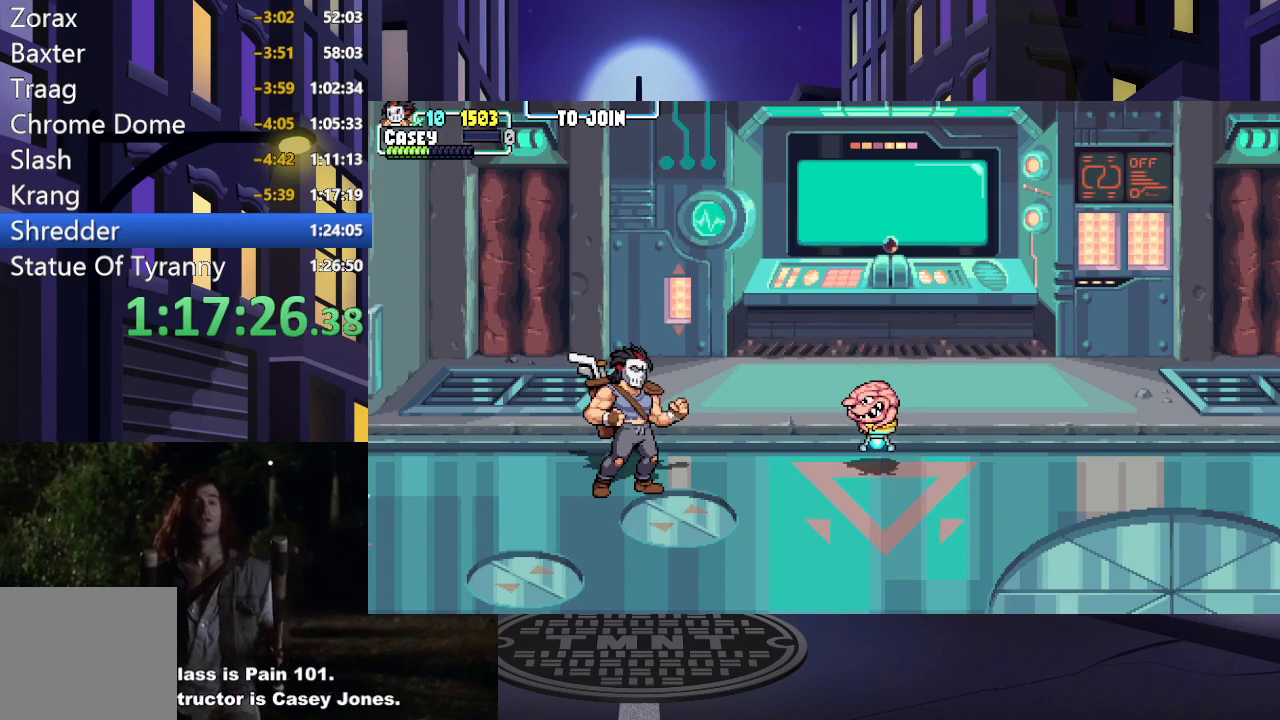
{"buttons": ["A"], "events": [[17, "A", "down"], [100, "A", "up"], [200, "A", "down"], [334, "A", "up"], [434, "A", "down"]]}
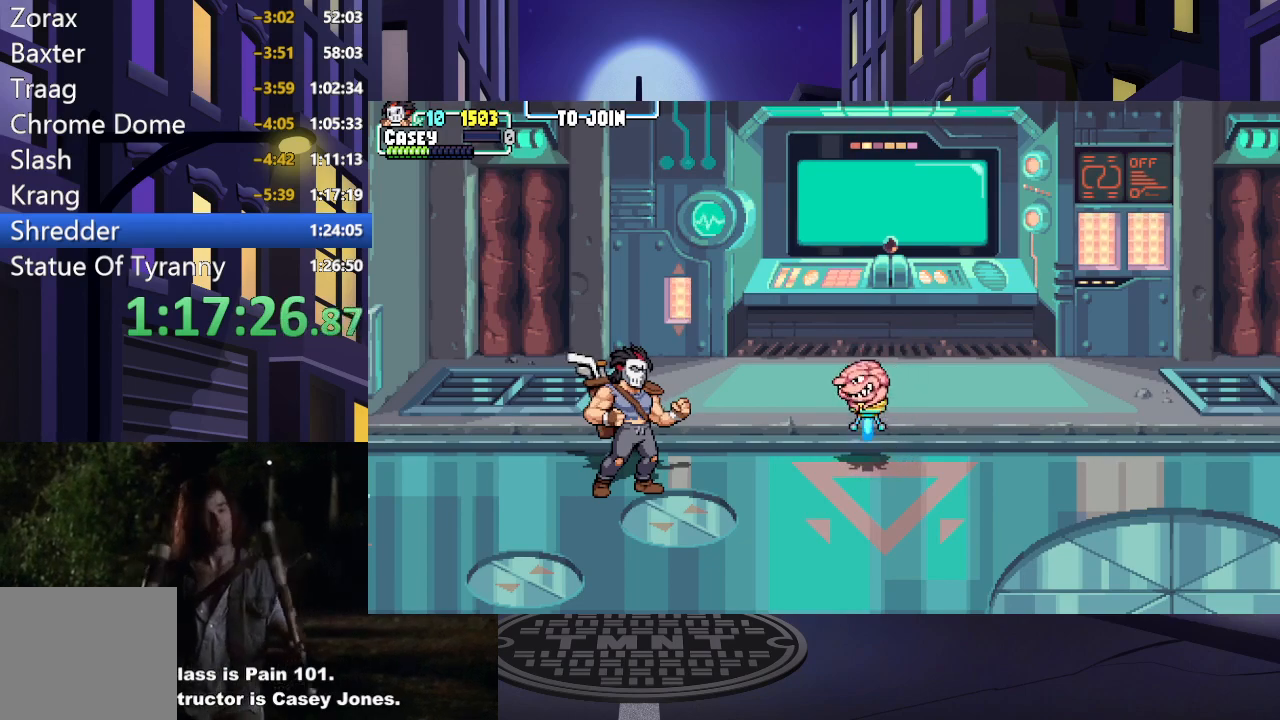
{"buttons": [], "events": [[50, "A", "up"], [184, "A", "down"], [284, "A", "up"], [351, "A", "down"], [484, "A", "up"]]}
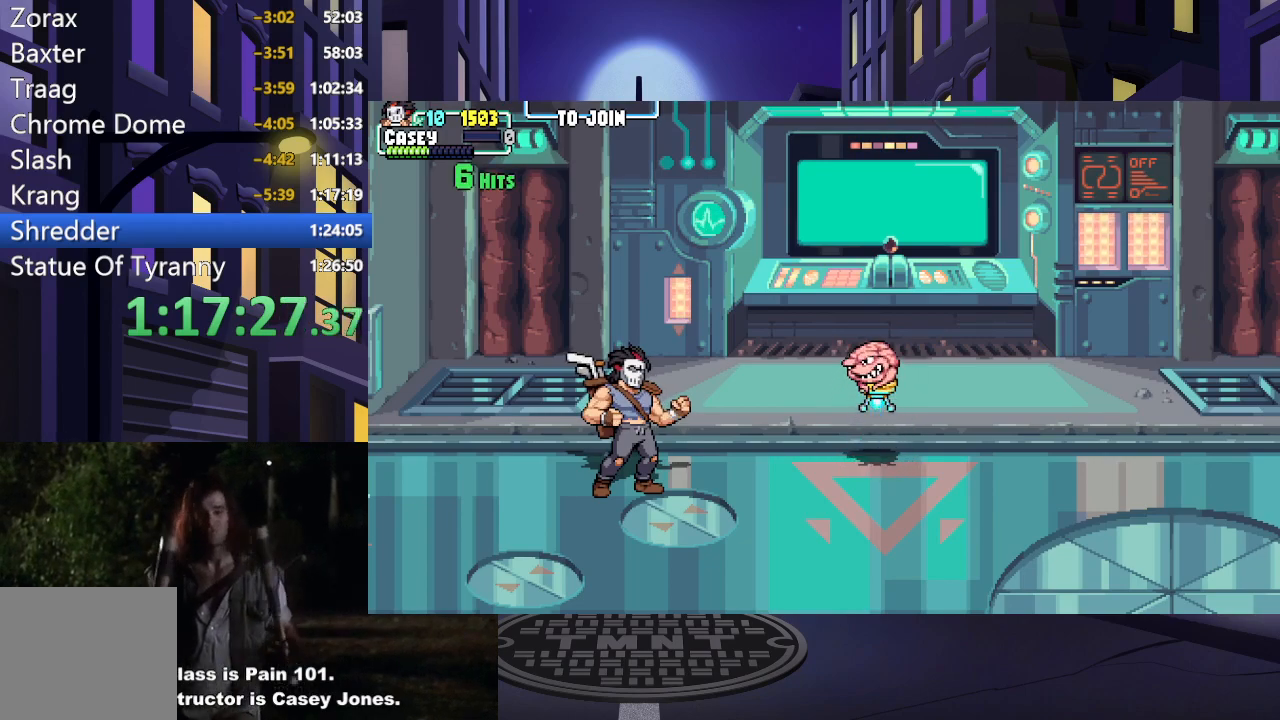
{"buttons": ["A"], "events": [[83, "A", "down"], [200, "A", "up"], [300, "A", "down"], [417, "A", "up"], [500, "A", "down"]]}
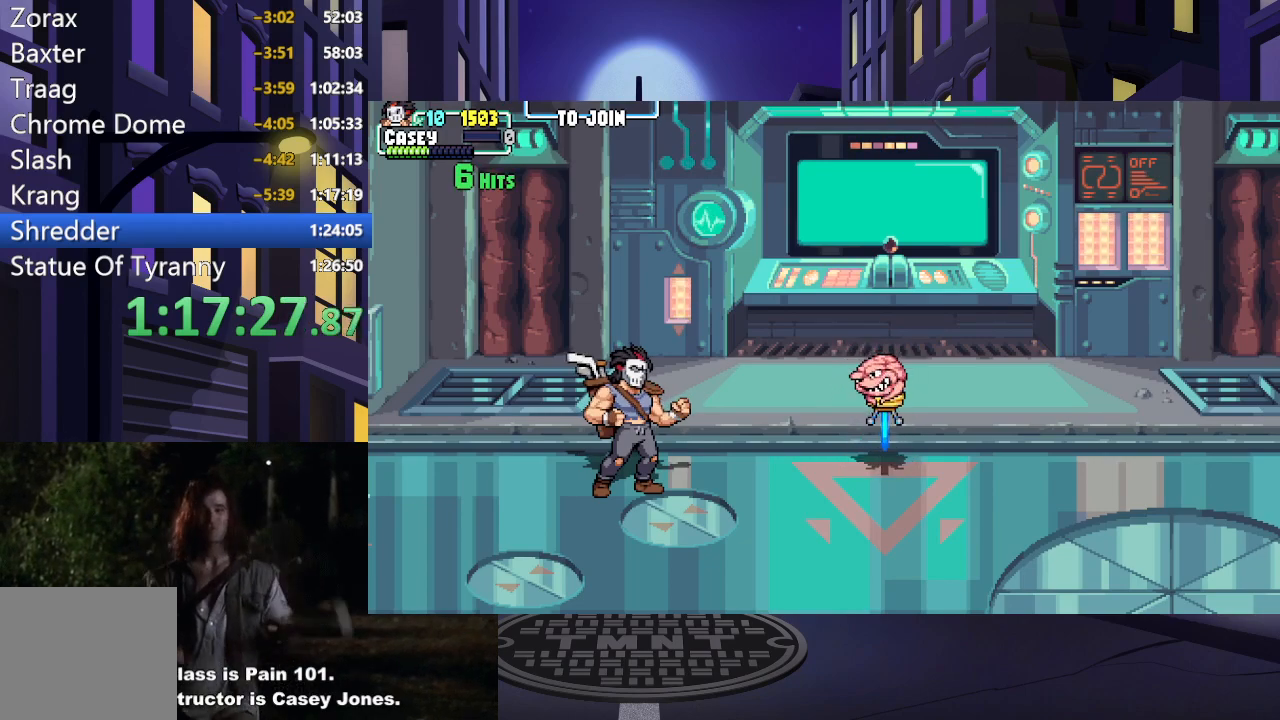
{"buttons": ["A"], "events": [[101, "A", "up"], [184, "A", "down"], [301, "A", "up"], [384, "A", "down"]]}
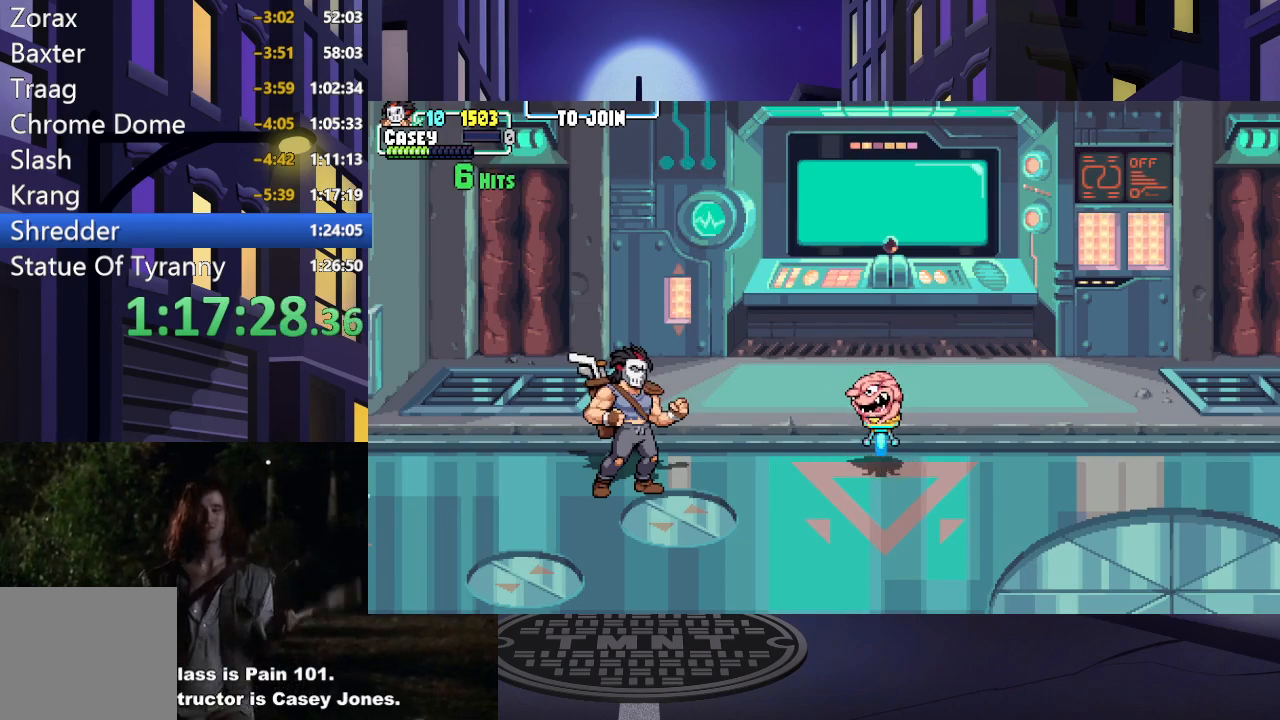
{"buttons": [], "events": [[17, "A", "up"], [100, "A", "down"], [217, "A", "up"], [317, "A", "down"], [417, "A", "up"]]}
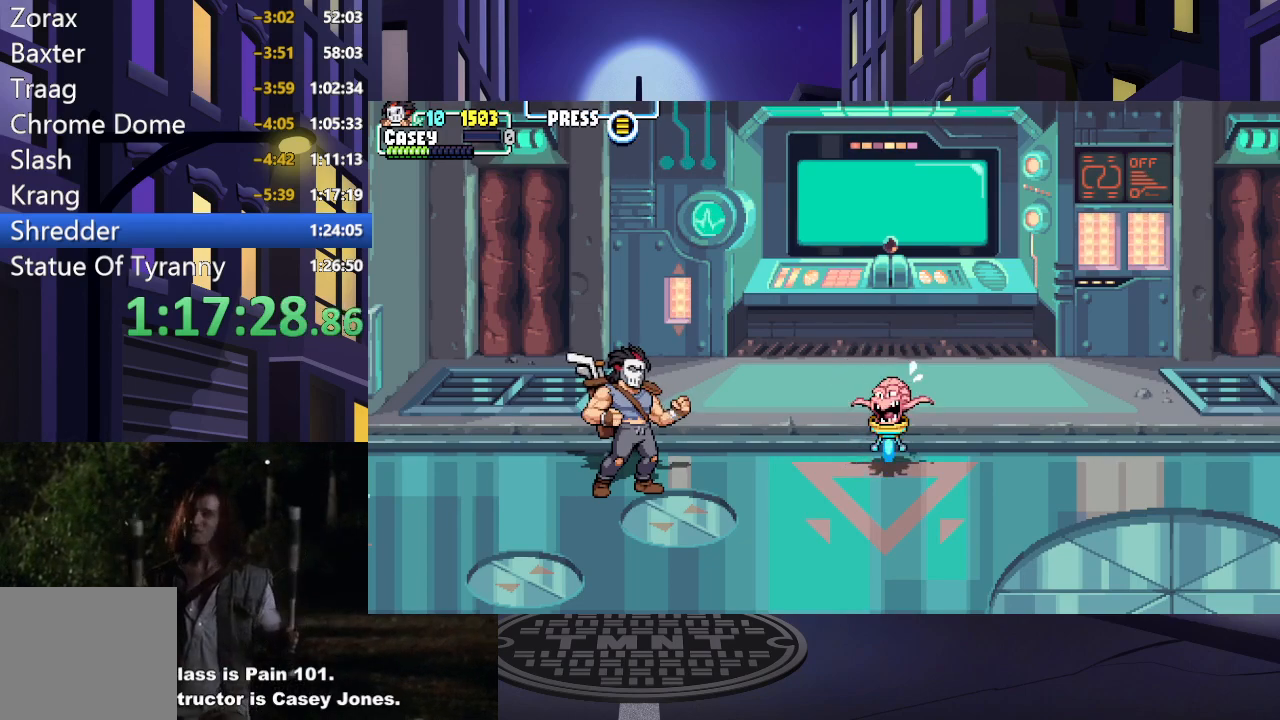
{"buttons": ["A"], "events": [[33, "A", "down"], [117, "A", "up"], [233, "A", "down"], [317, "A", "up"], [434, "A", "down"]]}
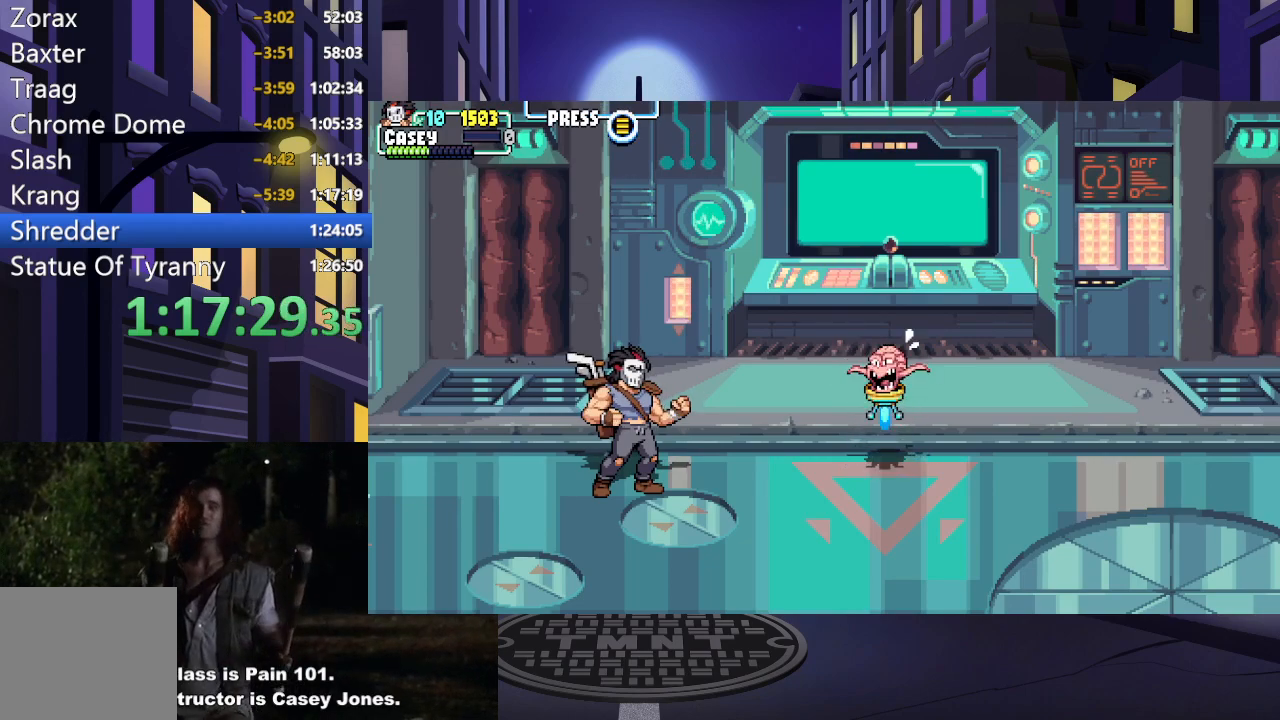
{"buttons": ["A"], "events": [[50, "A", "up"], [167, "A", "down"], [301, "A", "up"], [417, "A", "down"]]}
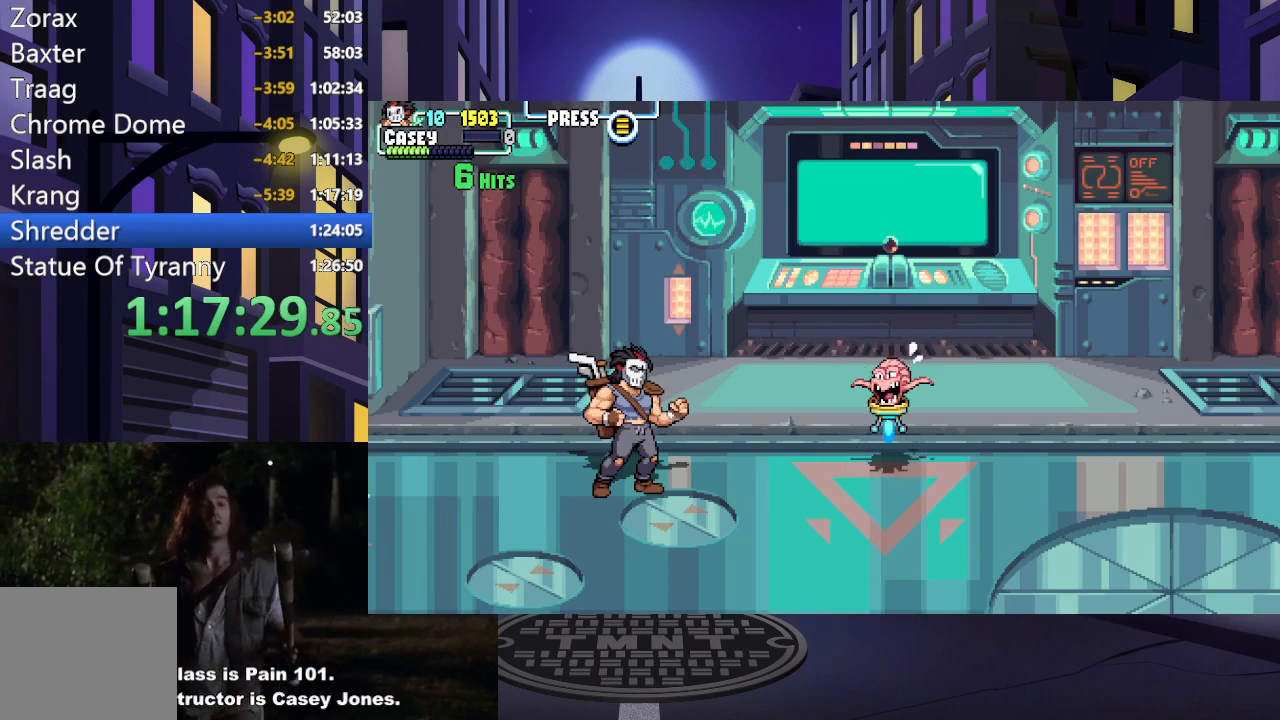
{"buttons": [], "events": [[16, "A", "up"], [117, "A", "down"], [217, "A", "up"], [317, "A", "down"], [417, "A", "up"]]}
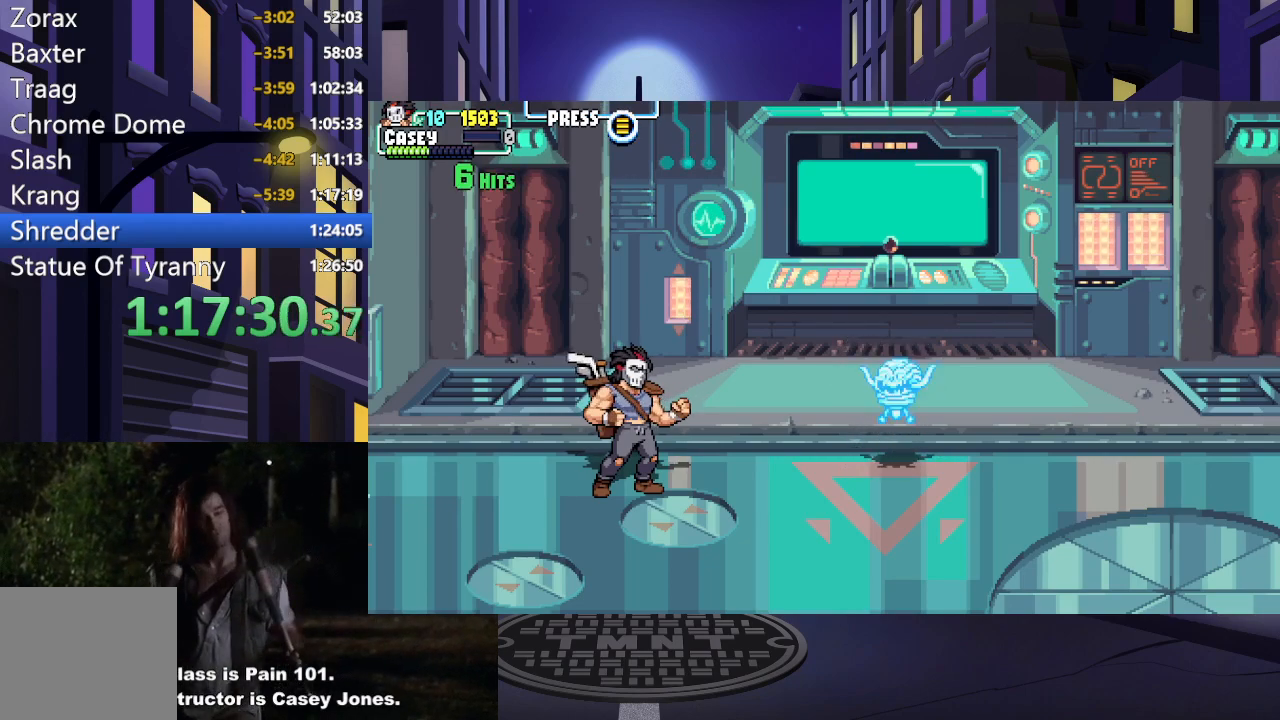
{"buttons": ["A"], "events": [[17, "A", "down"], [117, "A", "up"], [217, "A", "down"], [317, "A", "up"], [401, "A", "down"]]}
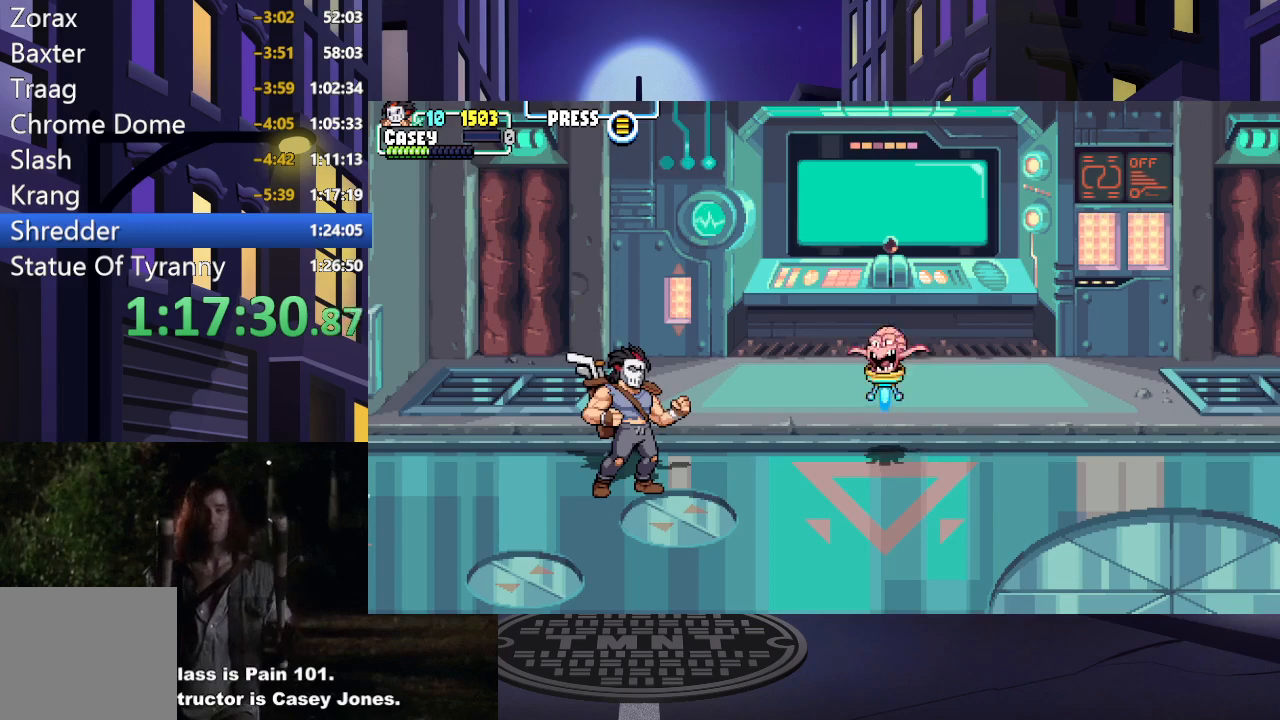
{"buttons": [], "events": [[33, "A", "up"], [133, "A", "down"], [250, "A", "up"], [333, "A", "down"], [450, "A", "up"]]}
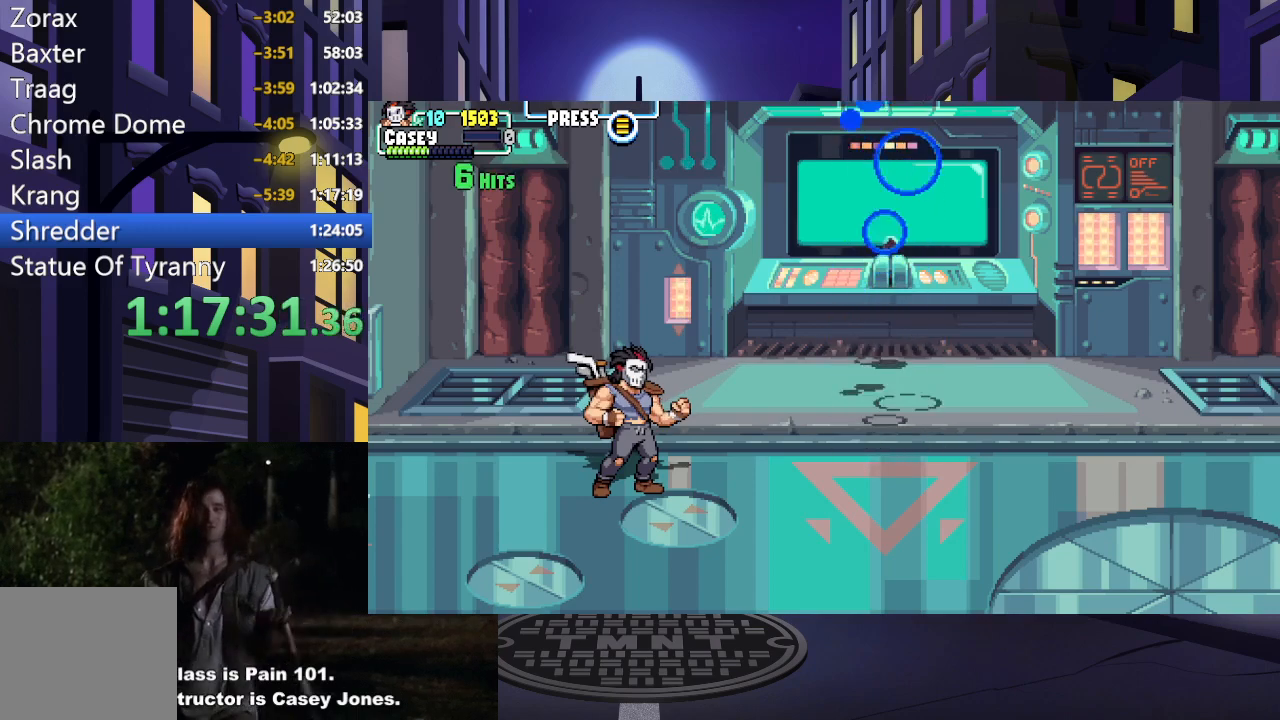
{"buttons": [], "events": [[34, "A", "down"], [150, "A", "up"], [284, "A", "down"], [401, "A", "up"]]}
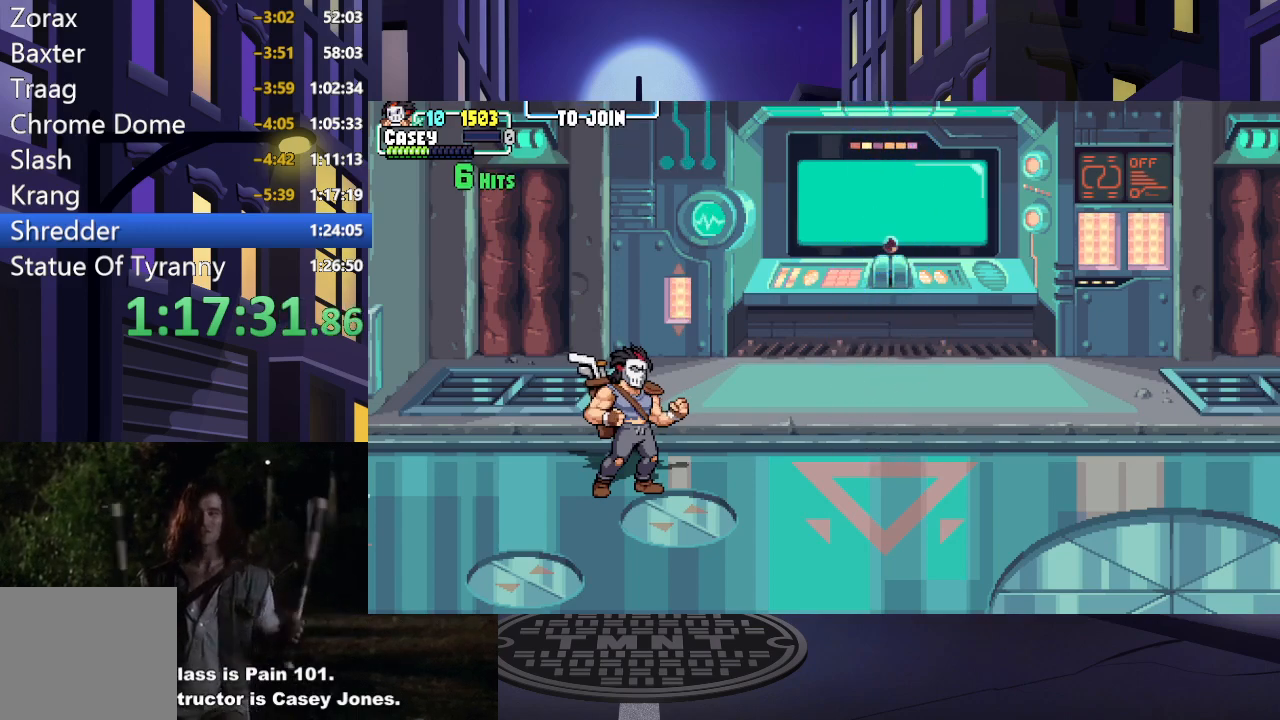
{"buttons": [], "events": []}
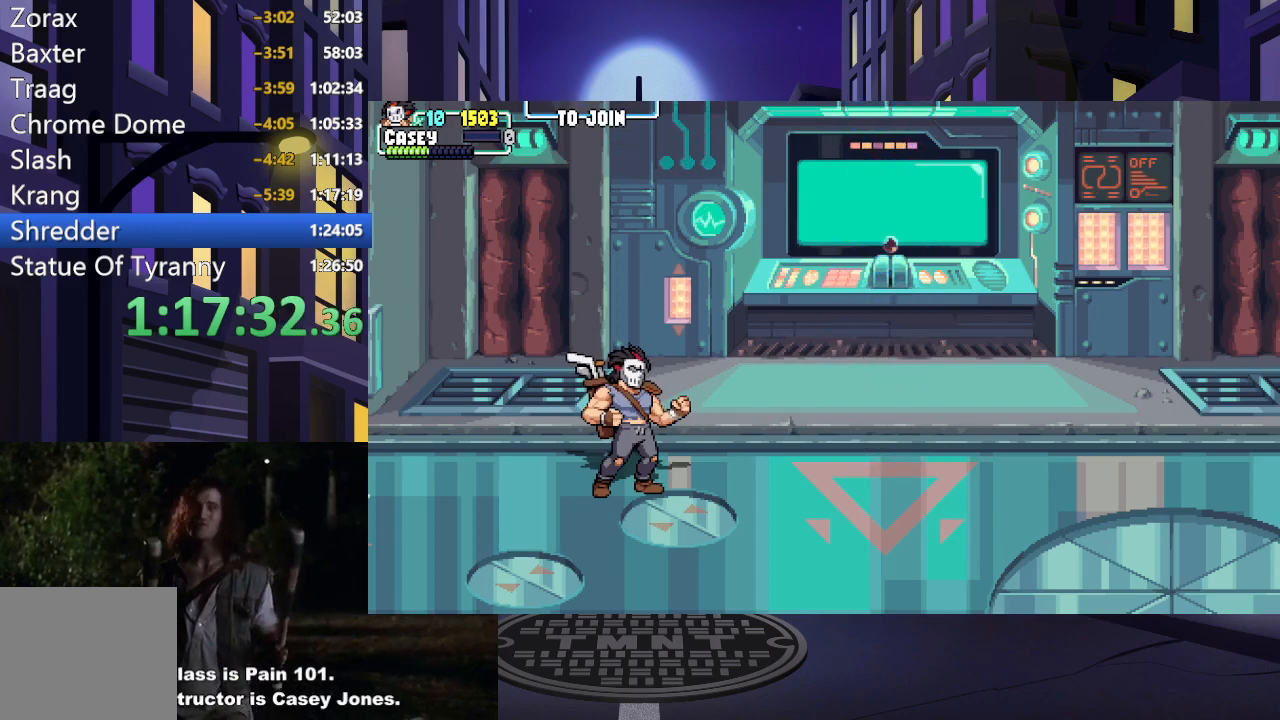
{"buttons": [], "events": []}
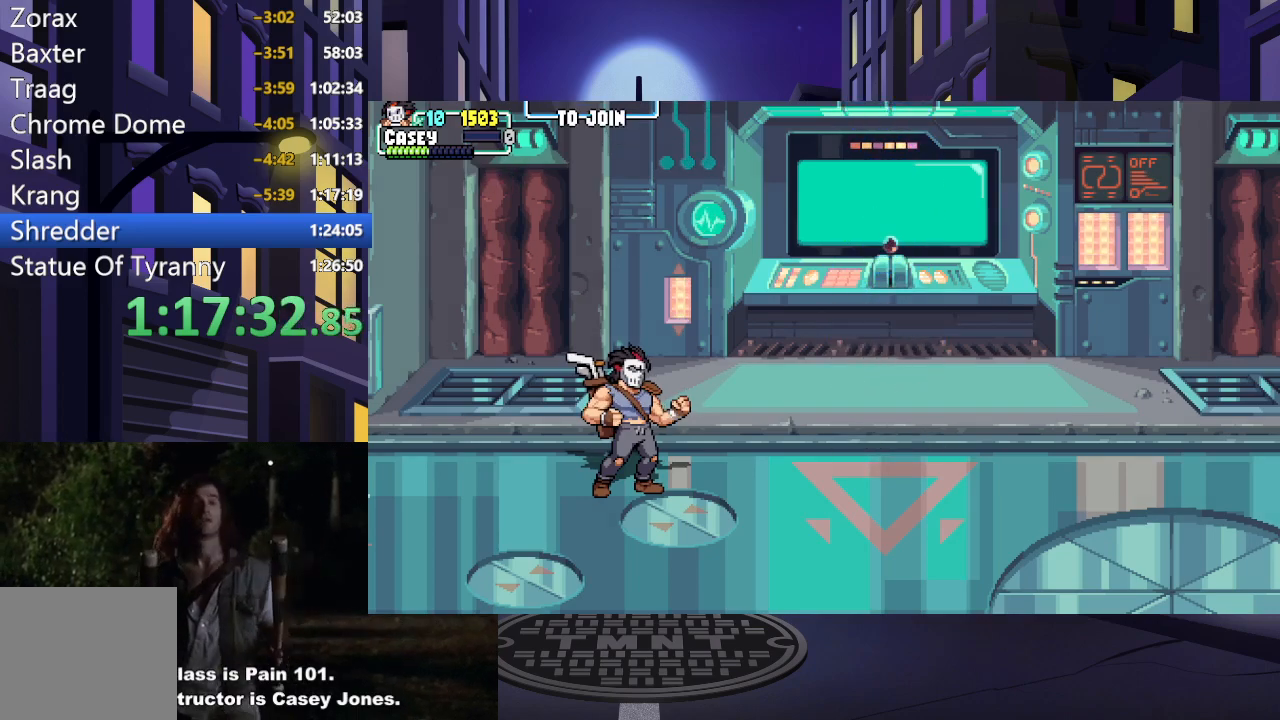
{"buttons": ["DPAD_RIGHT"], "events": [[133, "DPAD_RIGHT", "down"]]}
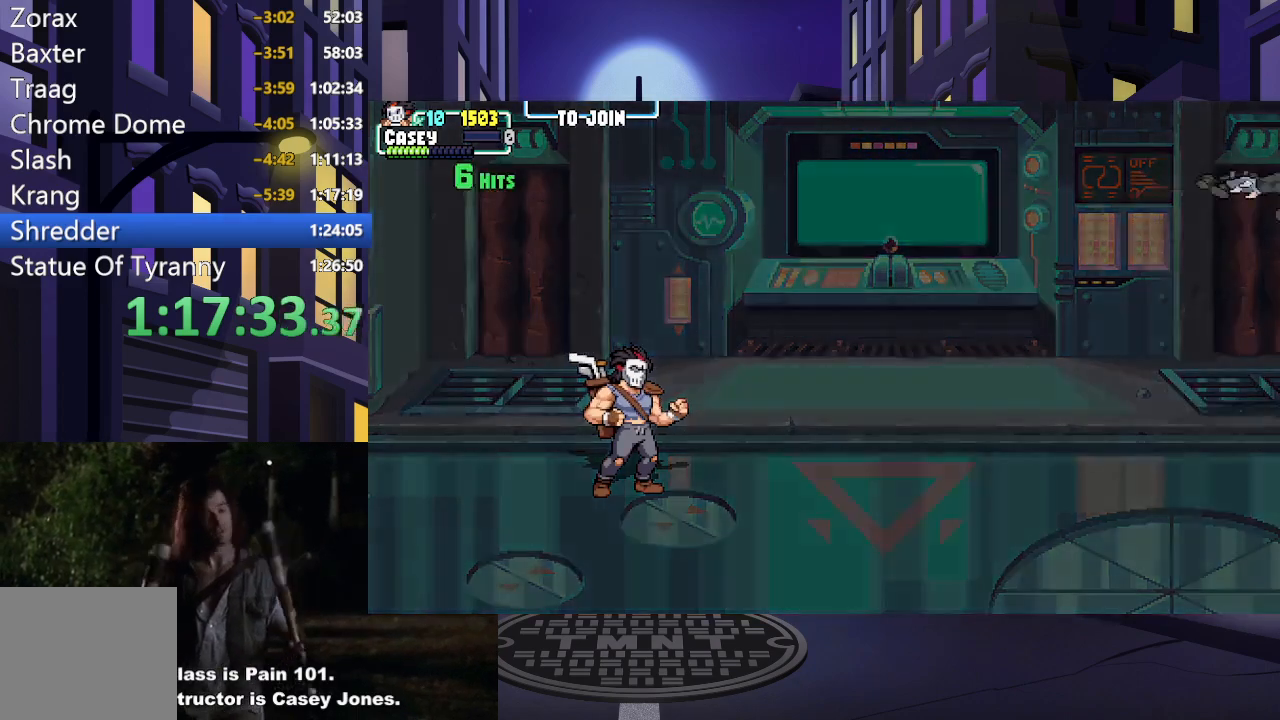
{"buttons": ["DPAD_RIGHT"], "events": []}
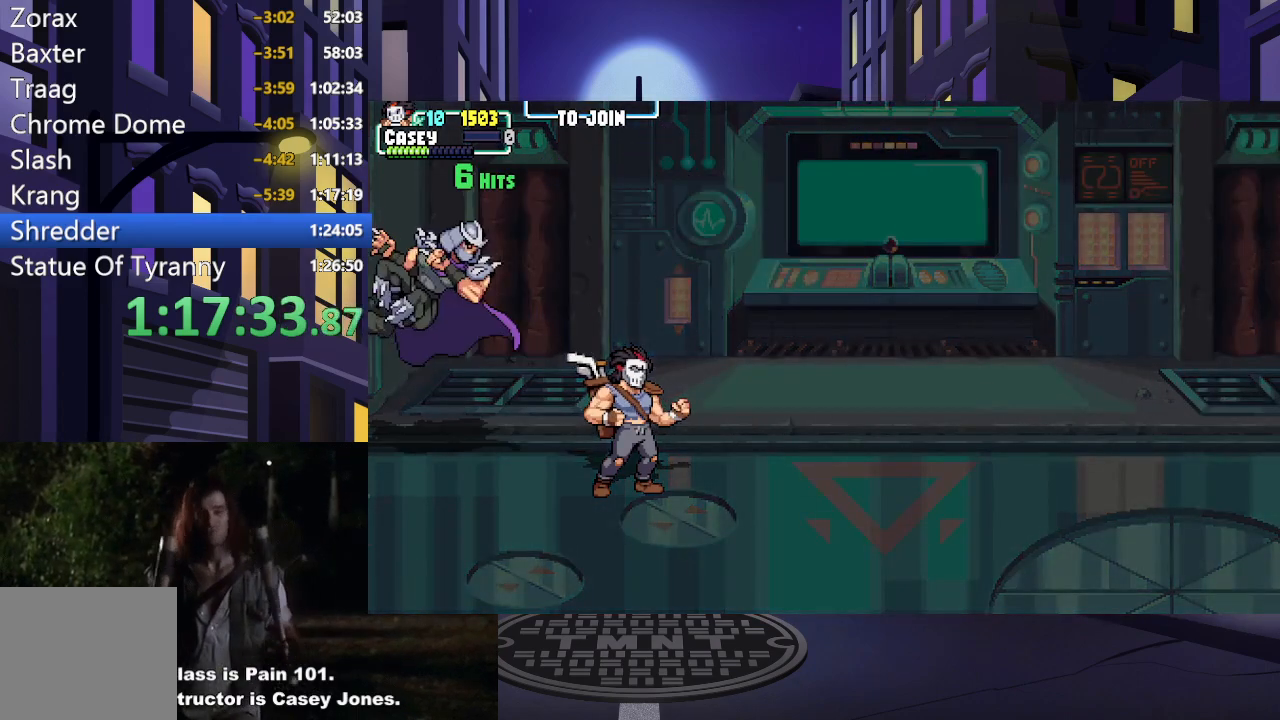
{"buttons": ["DPAD_RIGHT"], "events": []}